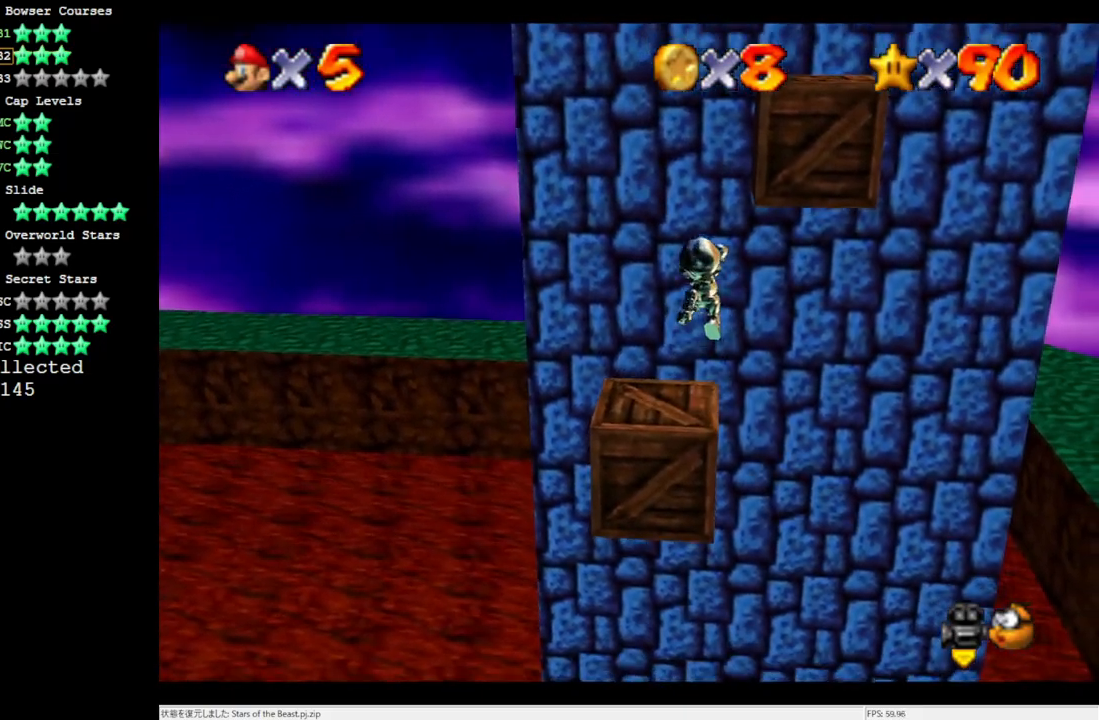
Gameplay with a controller (Nintendo layout); each line is a JSON object with the inputs held at the frame after it. "events" lists button and stick changes between this image and that frame as [ms after this image, input, new state], when the widget could be followed in between. Not read: L3 R3.
{"buttons": ["A"], "left_stick": "up-right", "events": [[83, "left_stick", "up"], [317, "A", "down"], [500, "left_stick", "up-right"]]}
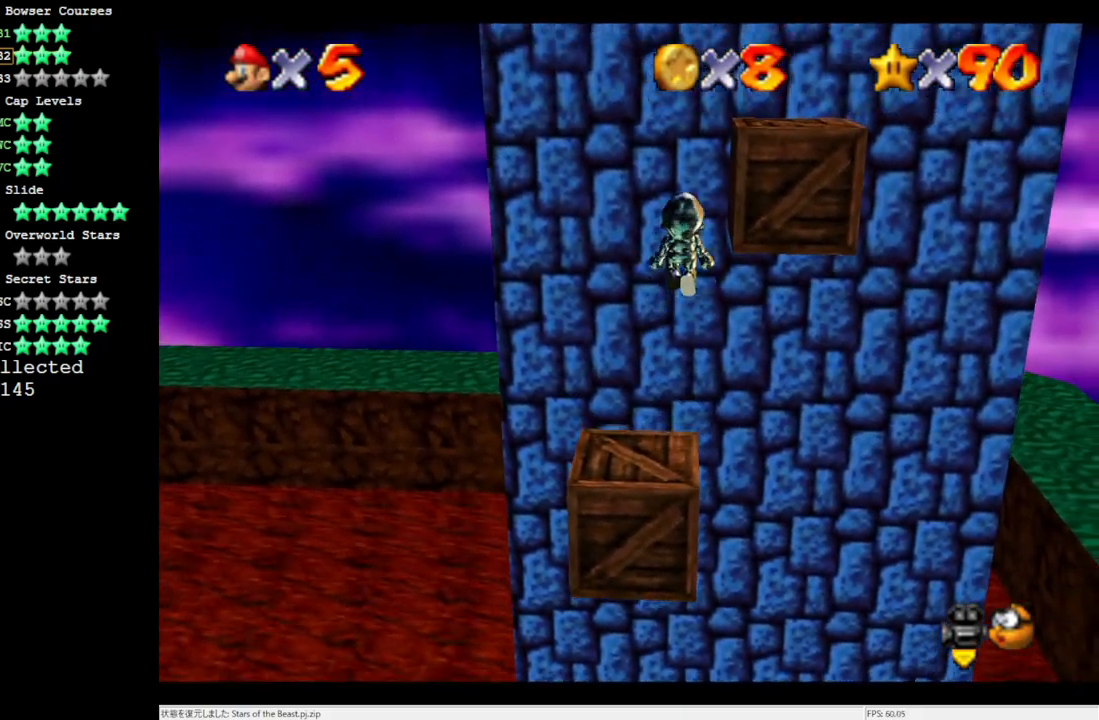
{"buttons": ["A"], "left_stick": "right", "events": [[150, "left_stick", "right"], [233, "A", "up"], [417, "A", "down"]]}
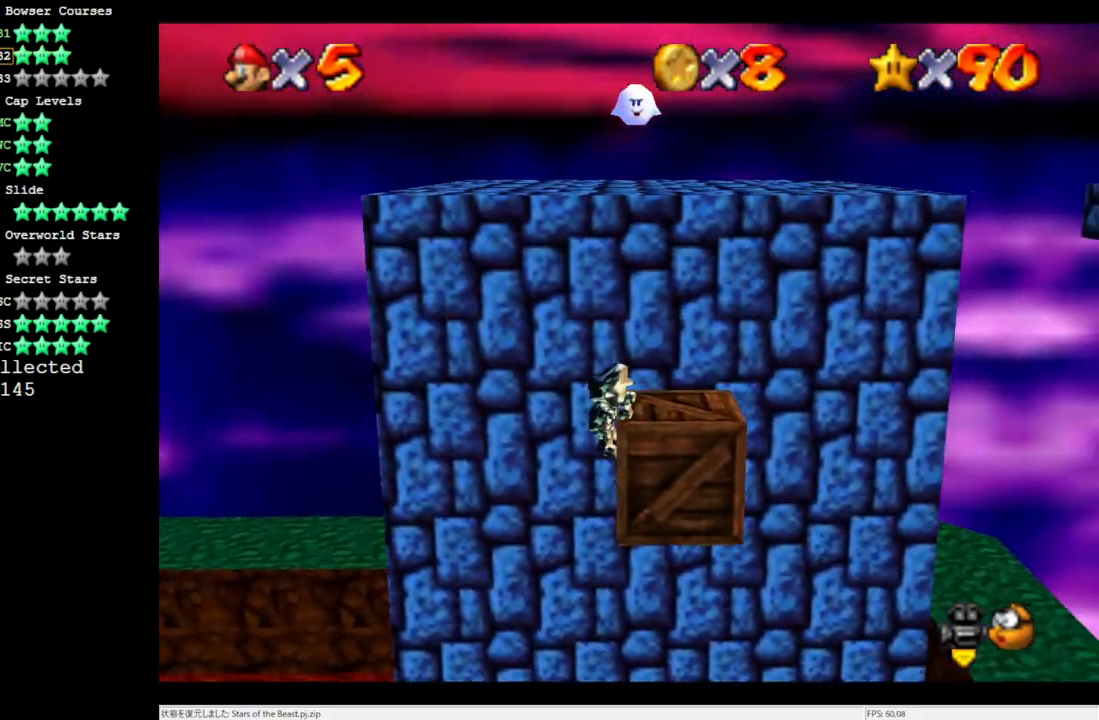
{"buttons": [], "left_stick": "up-right", "events": [[17, "A", "up"], [17, "left_stick", "center"], [250, "C_LEFT", "down"], [250, "left_stick", "down-right"], [383, "C_LEFT", "up"], [467, "left_stick", "up-right"]]}
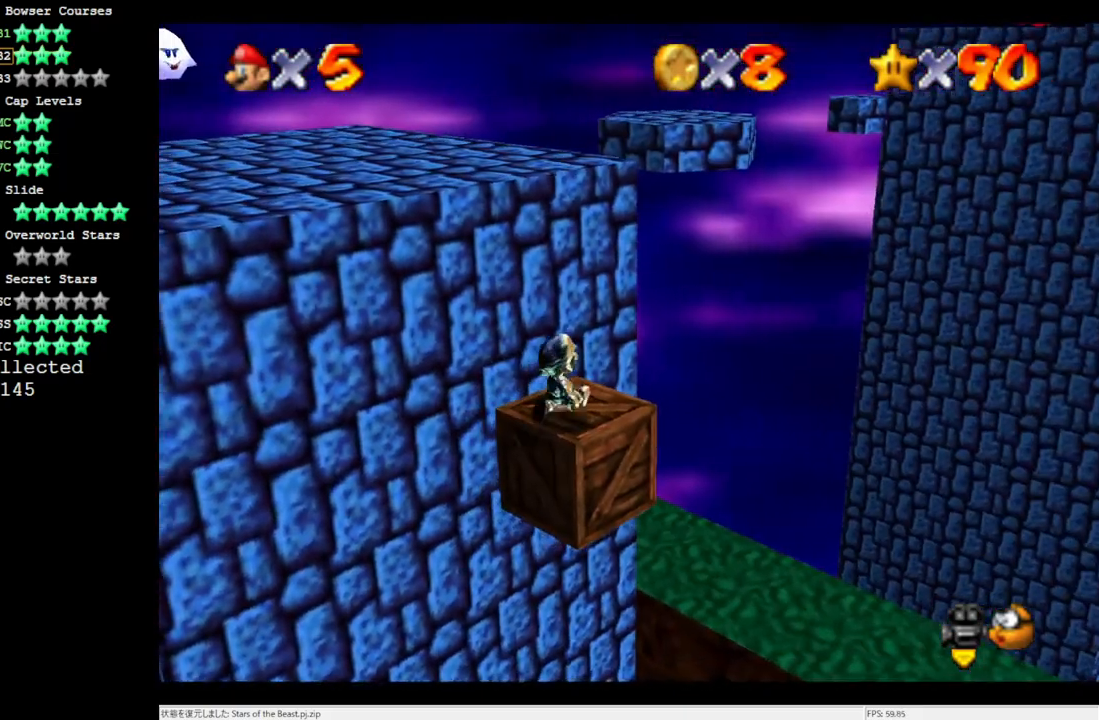
{"buttons": ["A"], "left_stick": "up-left", "events": [[83, "left_stick", "up-left"], [267, "A", "down"]]}
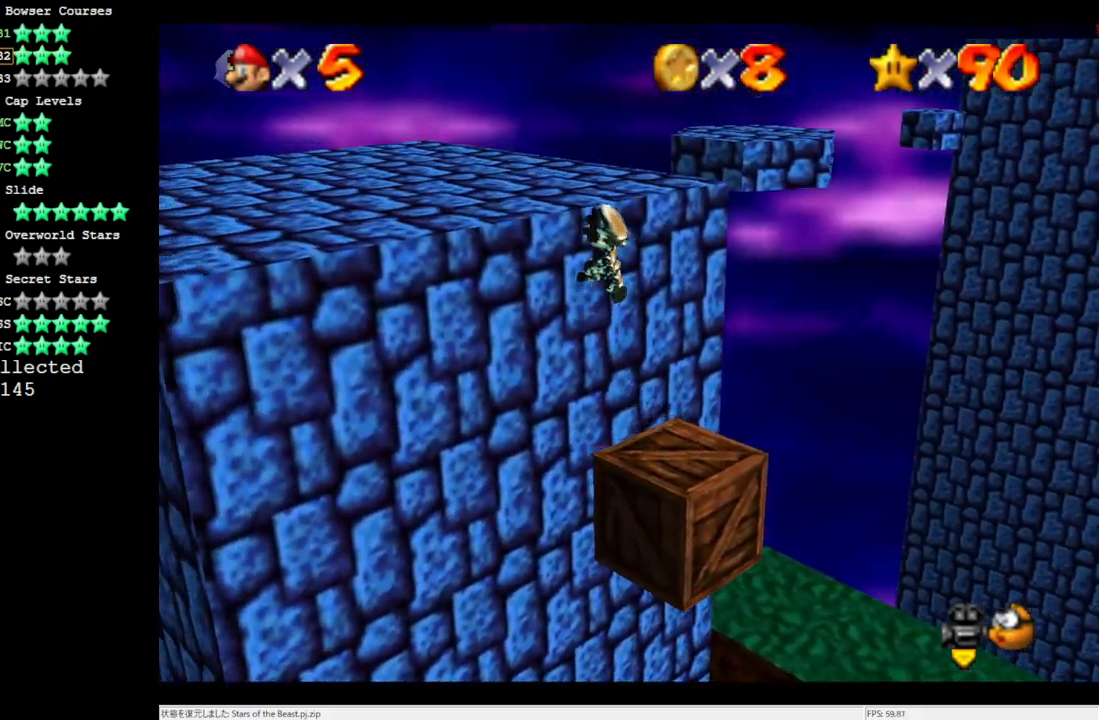
{"buttons": ["A"], "left_stick": "up-left", "events": [[200, "A", "up"], [467, "A", "down"]]}
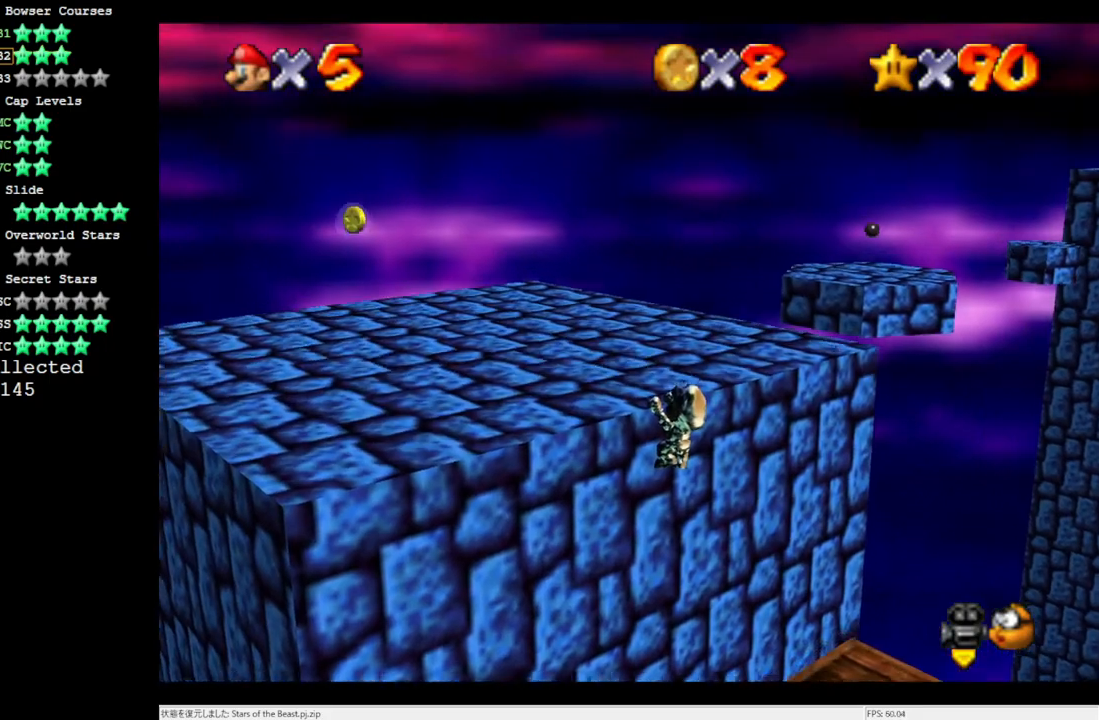
{"buttons": [], "left_stick": "up-left", "events": [[17, "left_stick", "center"], [133, "A", "up"], [200, "left_stick", "up-left"]]}
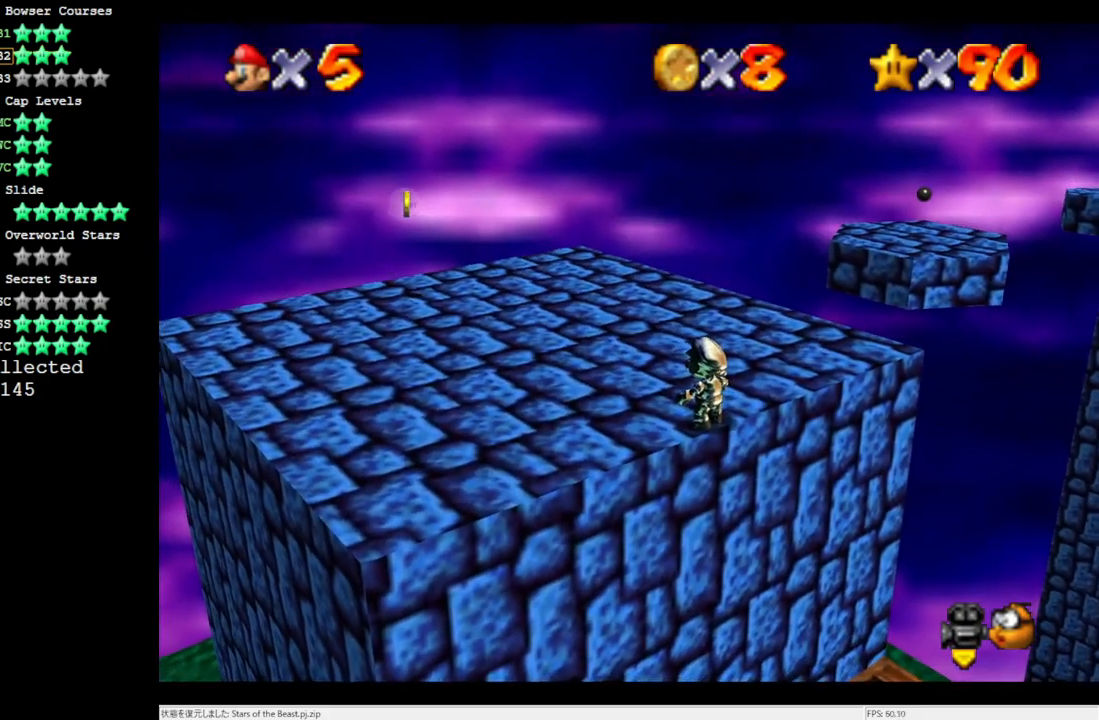
{"buttons": [], "left_stick": "up-left", "events": []}
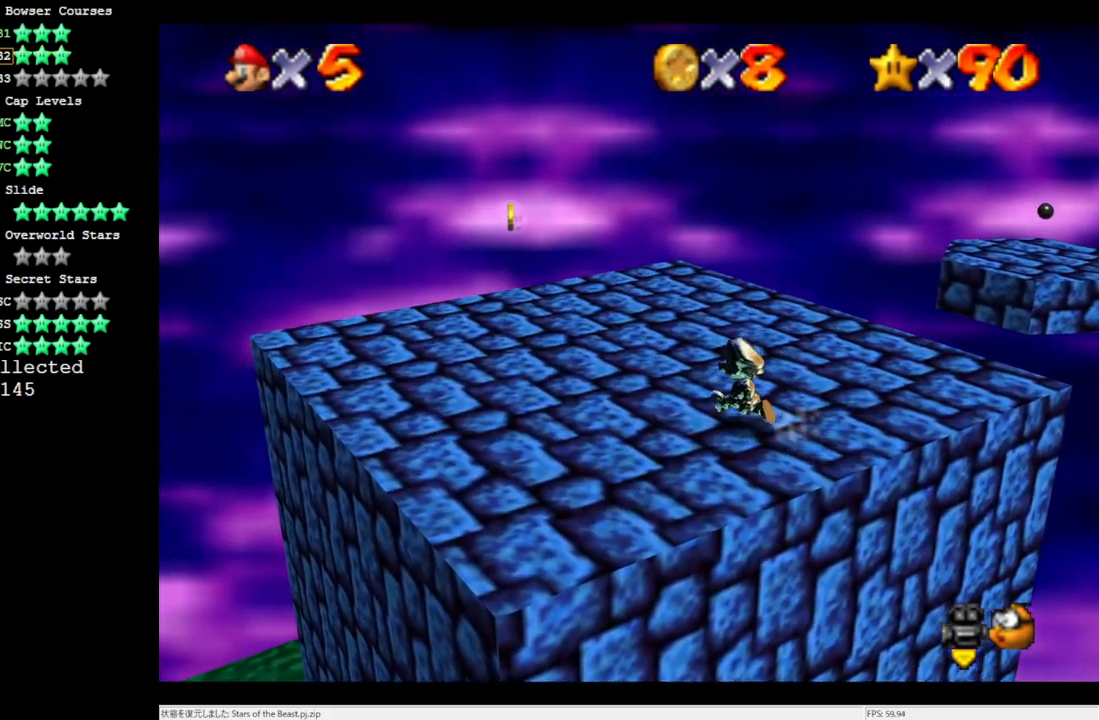
{"buttons": [], "left_stick": "left", "events": [[133, "C_LEFT", "down"], [283, "C_LEFT", "up"], [333, "left_stick", "left"]]}
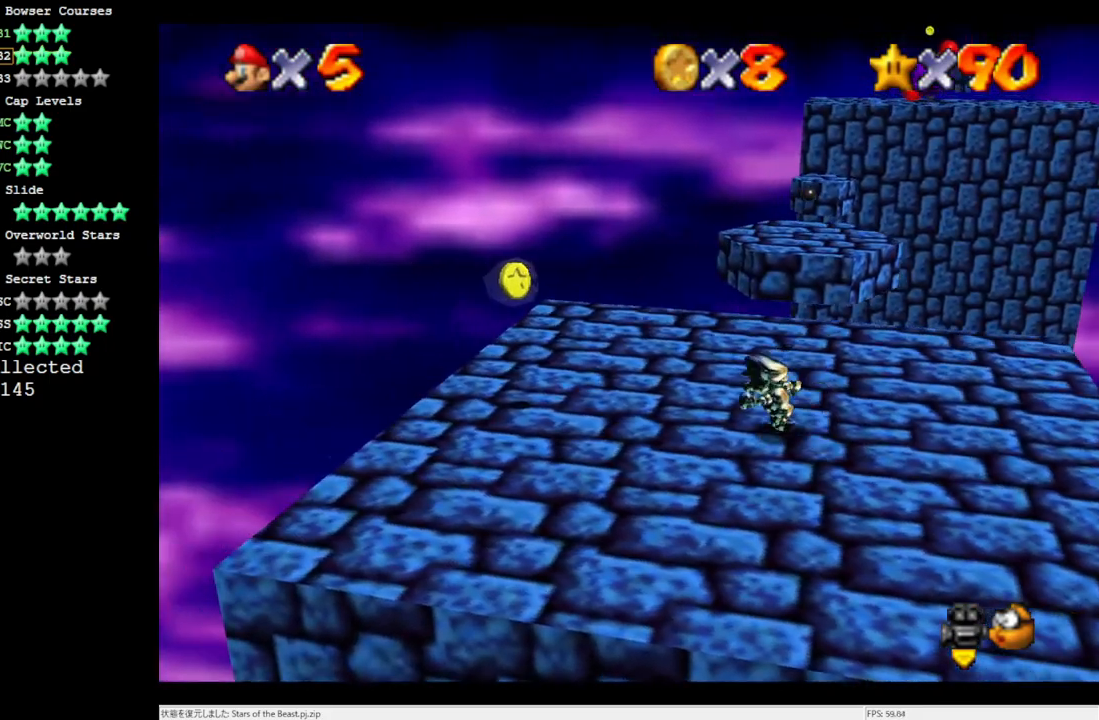
{"buttons": [], "left_stick": "center", "events": [[167, "left_stick", "center"]]}
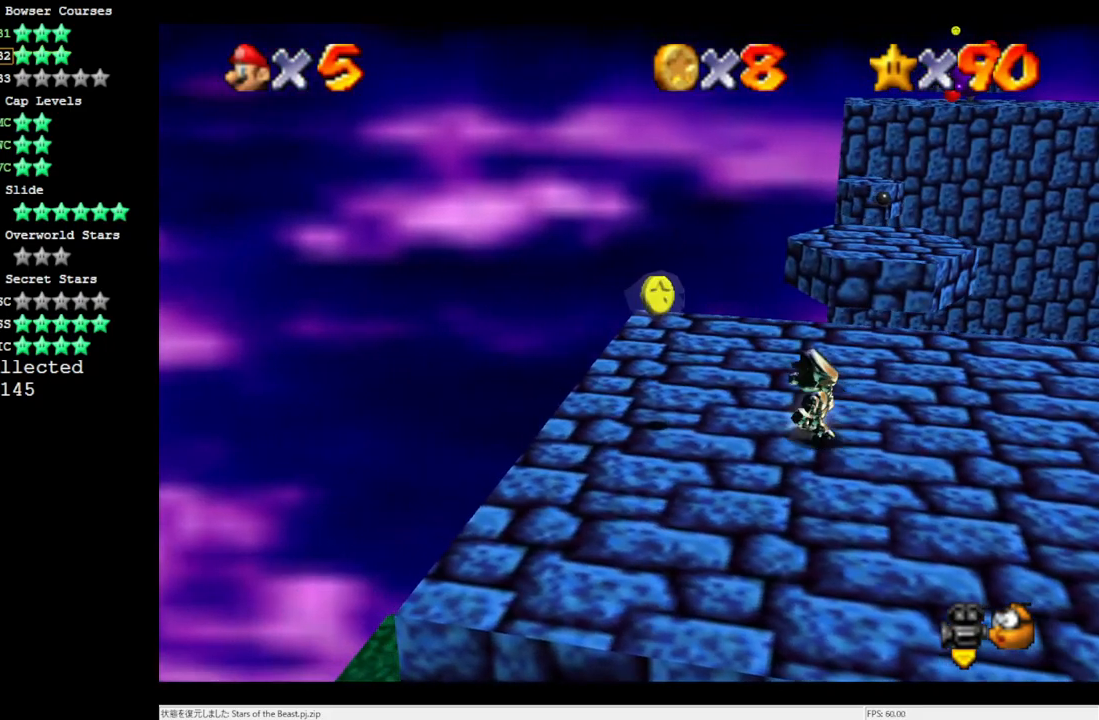
{"buttons": [], "left_stick": "center", "events": []}
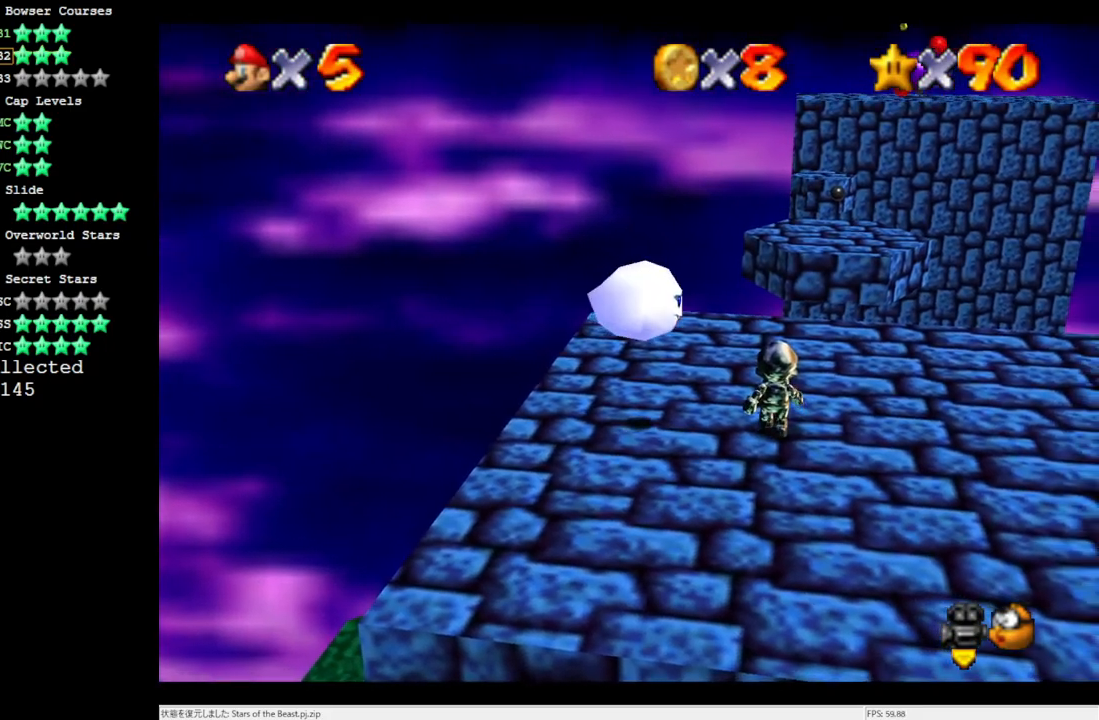
{"buttons": [], "left_stick": "center", "events": []}
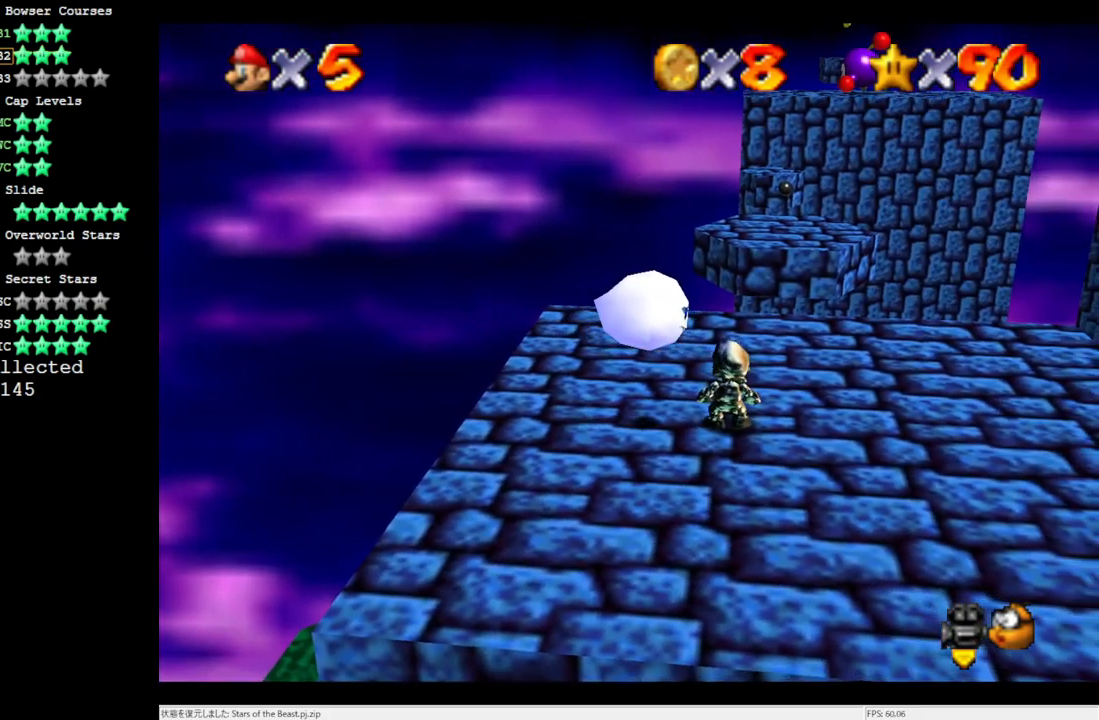
{"buttons": [], "left_stick": "center", "events": []}
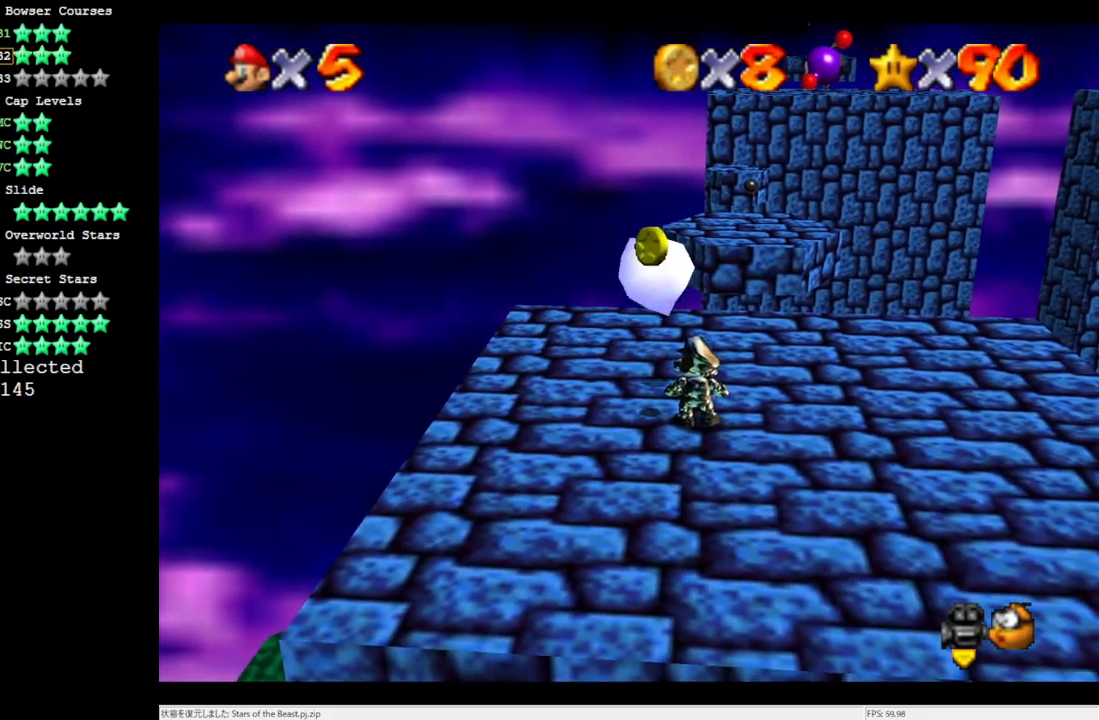
{"buttons": [], "left_stick": "center", "events": []}
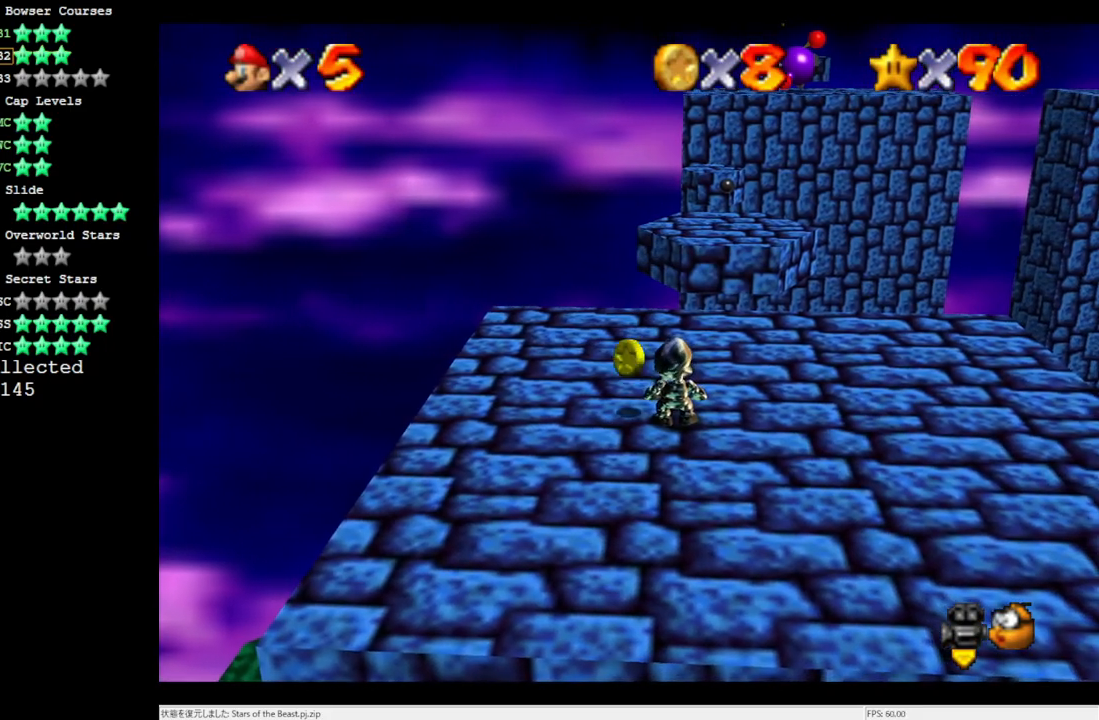
{"buttons": [], "left_stick": "center", "events": []}
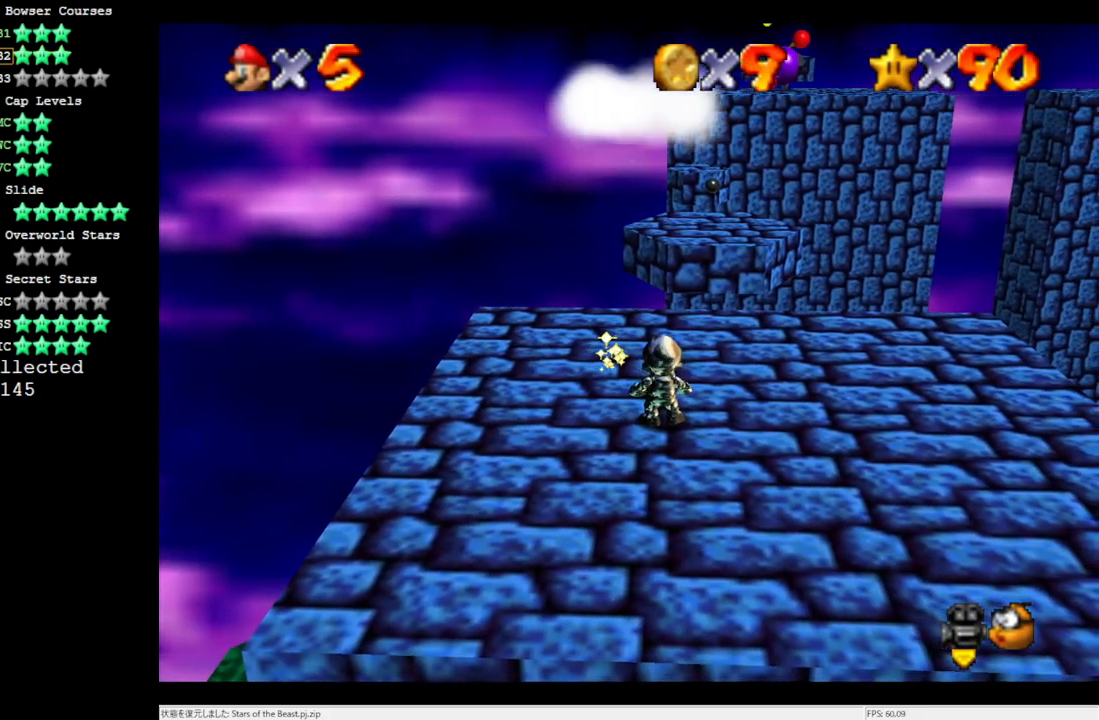
{"buttons": [], "left_stick": "center", "events": []}
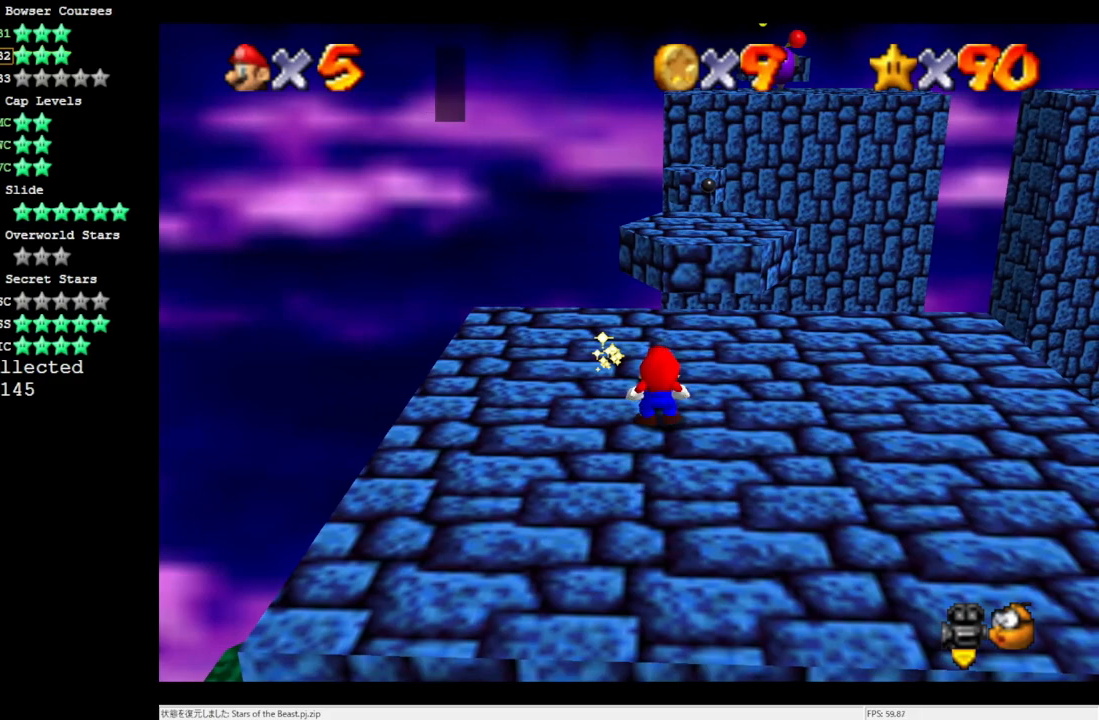
{"buttons": [], "left_stick": "center", "events": [[250, "A", "down"], [483, "A", "up"]]}
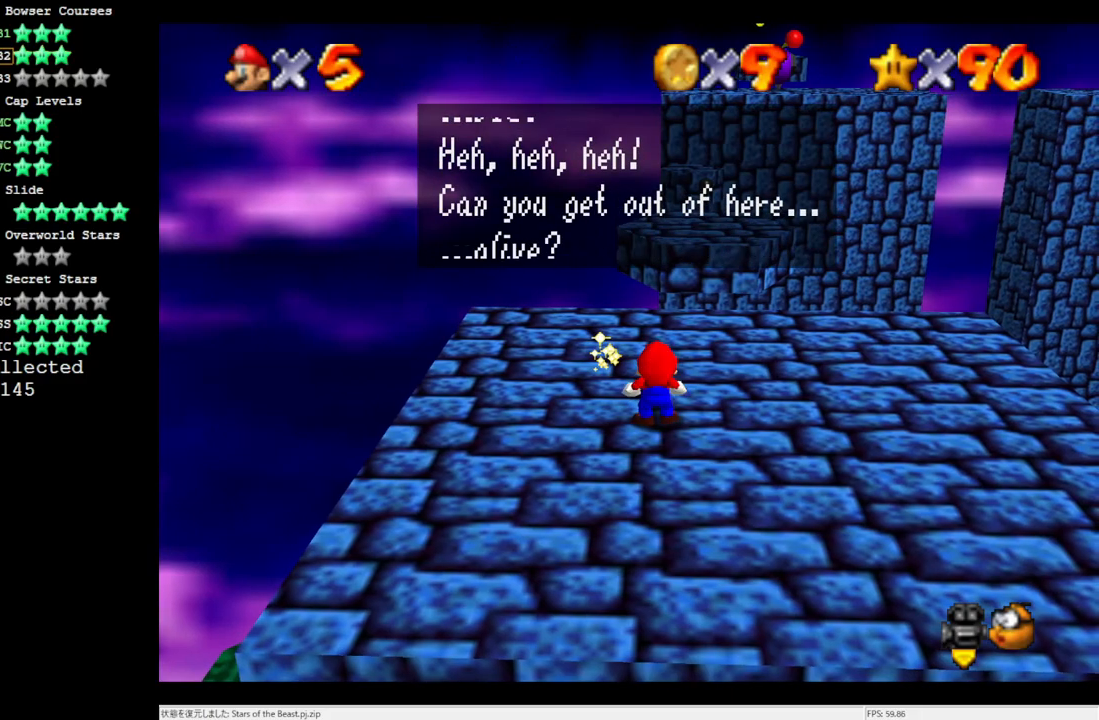
{"buttons": [], "left_stick": "center", "events": [[200, "A", "down"], [350, "A", "up"]]}
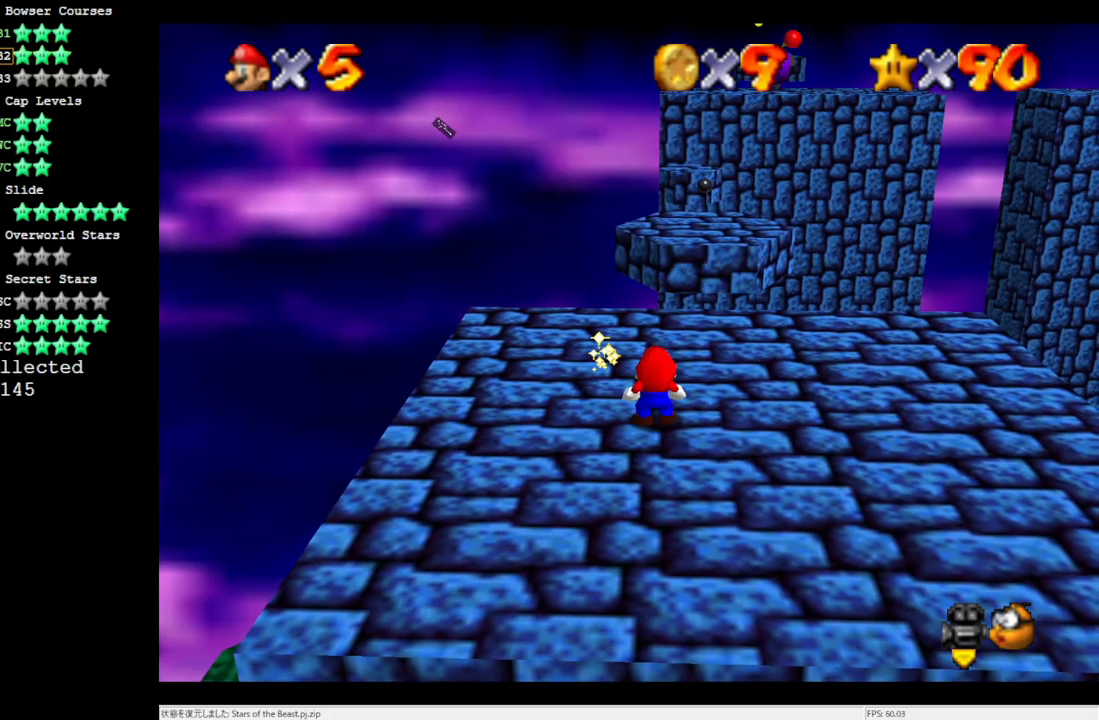
{"buttons": [], "left_stick": "up", "events": [[150, "left_stick", "up"]]}
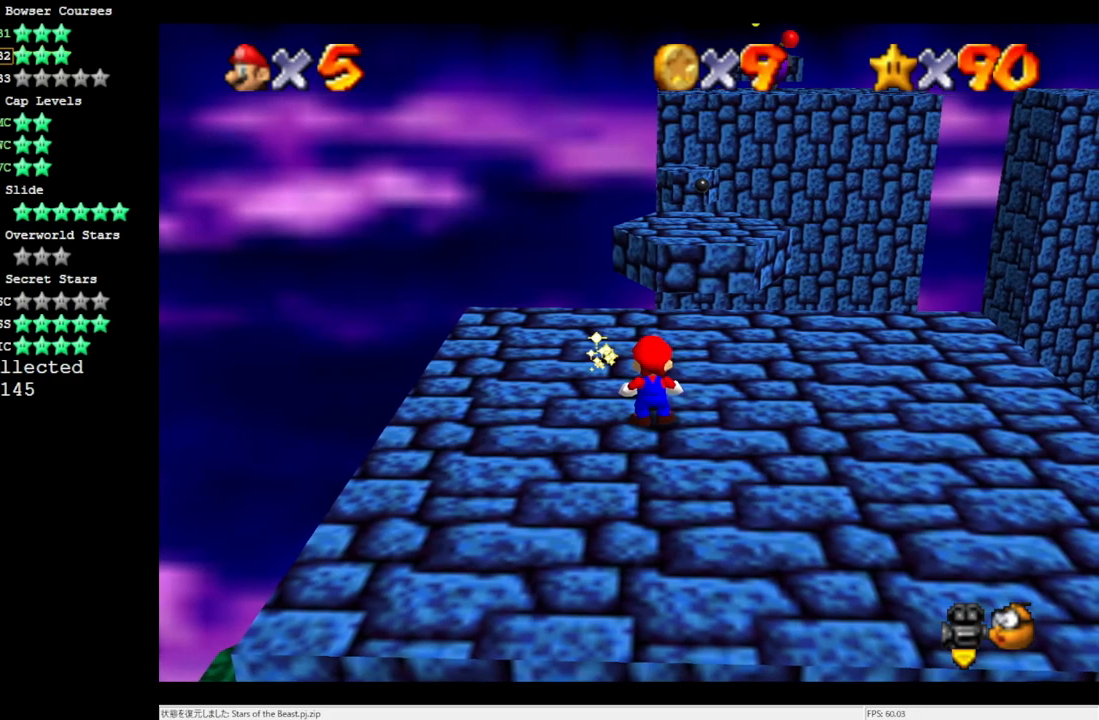
{"buttons": [], "left_stick": "up", "events": []}
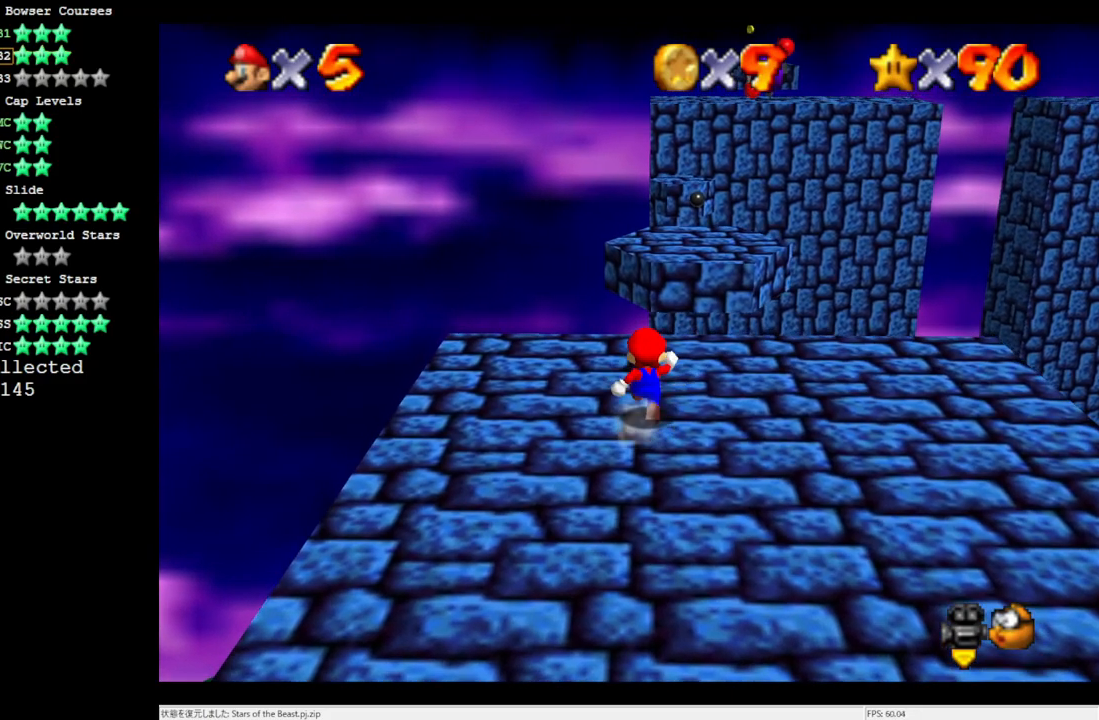
{"buttons": ["Z"], "left_stick": "up", "events": [[117, "Z", "down"], [150, "A", "down"], [283, "A", "up"]]}
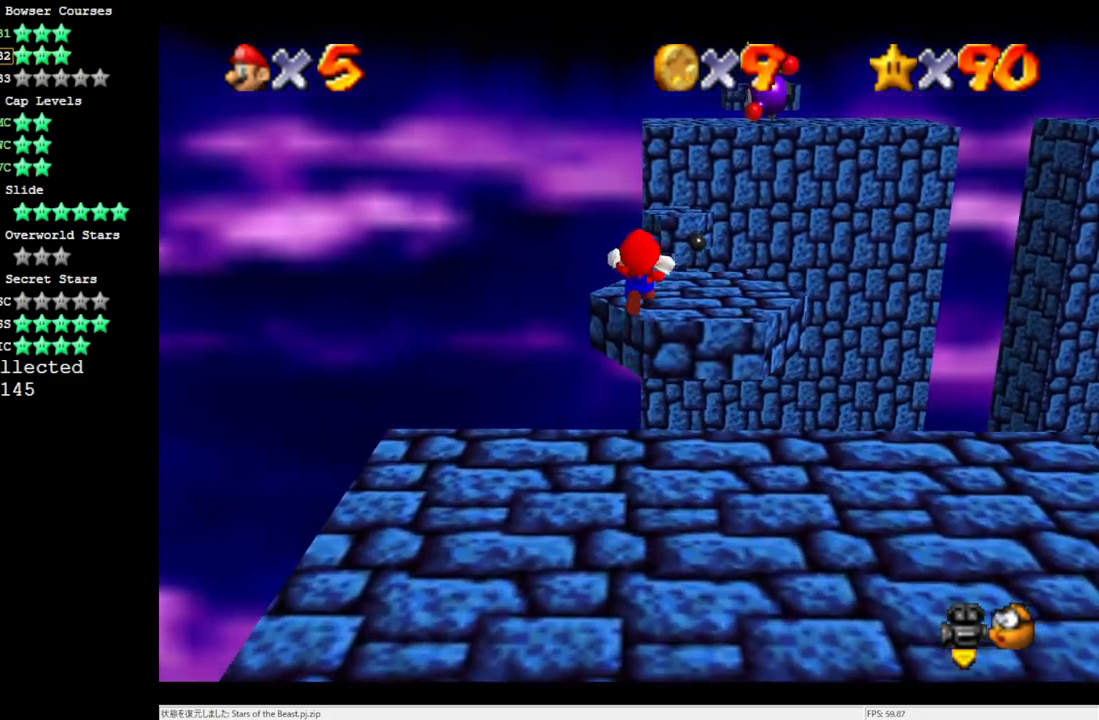
{"buttons": ["Z"], "left_stick": "down", "events": [[317, "left_stick", "down"]]}
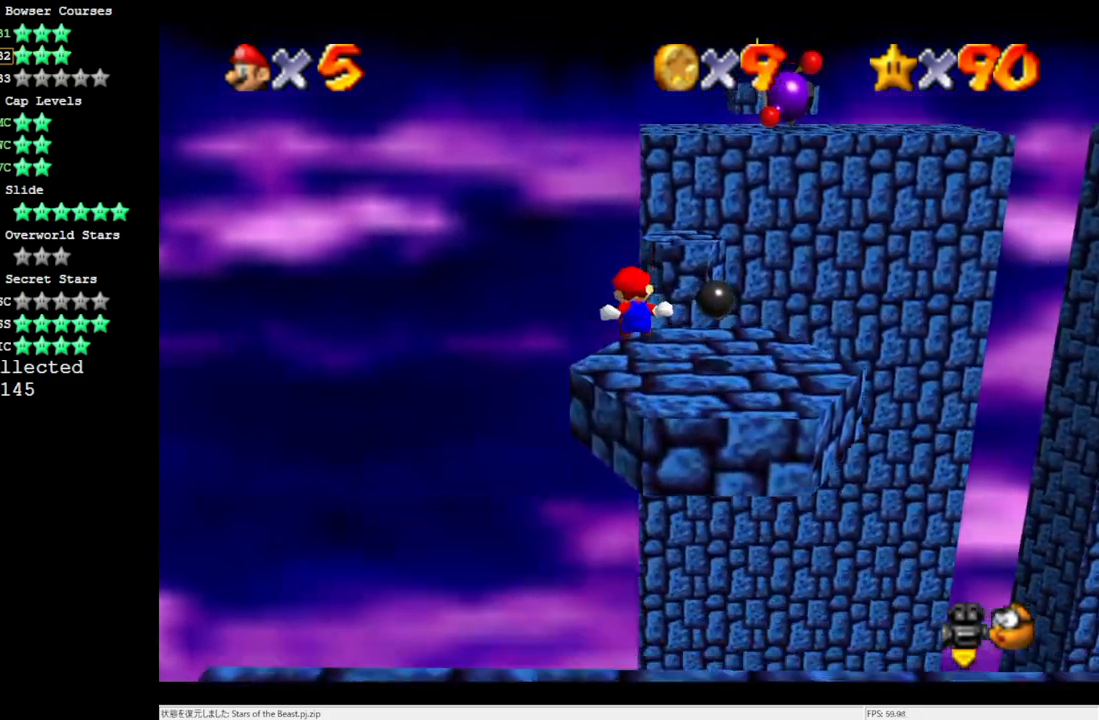
{"buttons": ["Z"], "left_stick": "up-right", "events": [[50, "left_stick", "center"], [250, "A", "down"], [317, "A", "up"], [317, "left_stick", "up"], [367, "A", "down"], [450, "left_stick", "up-right"], [483, "A", "up"]]}
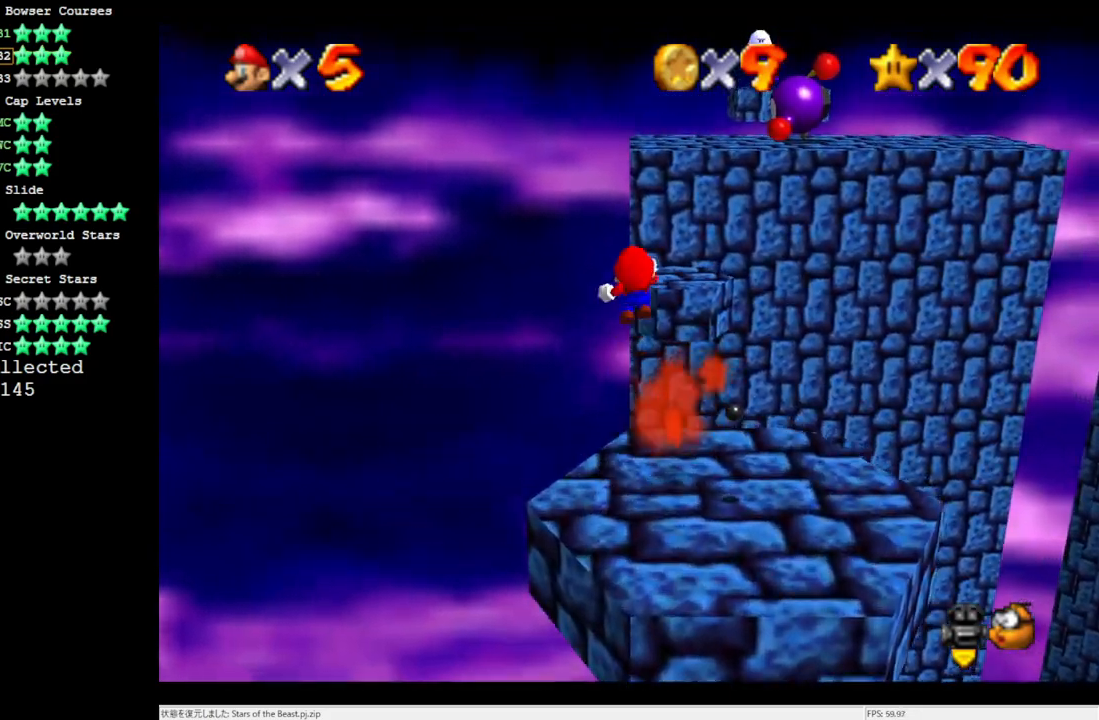
{"buttons": ["Z"], "left_stick": "up-right", "events": [[50, "left_stick", "right"], [217, "left_stick", "center"], [400, "left_stick", "up-right"]]}
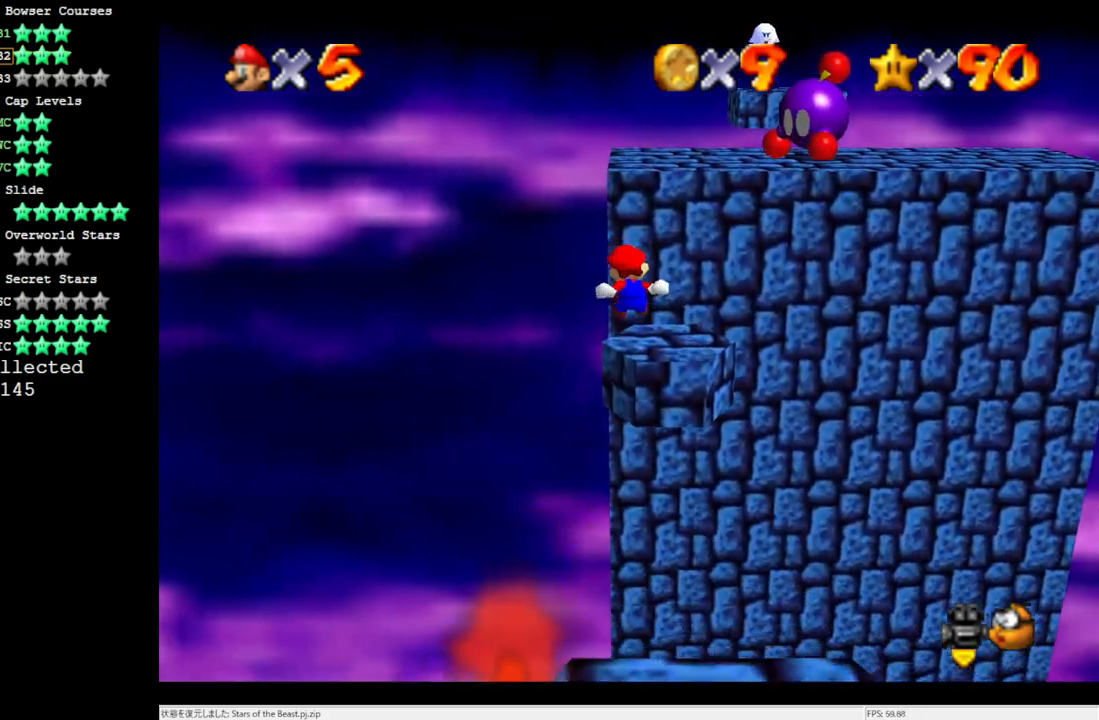
{"buttons": ["A", "Z"], "left_stick": "down", "events": [[200, "left_stick", "center"], [317, "left_stick", "down"], [350, "A", "down"], [400, "A", "up"], [483, "A", "down"]]}
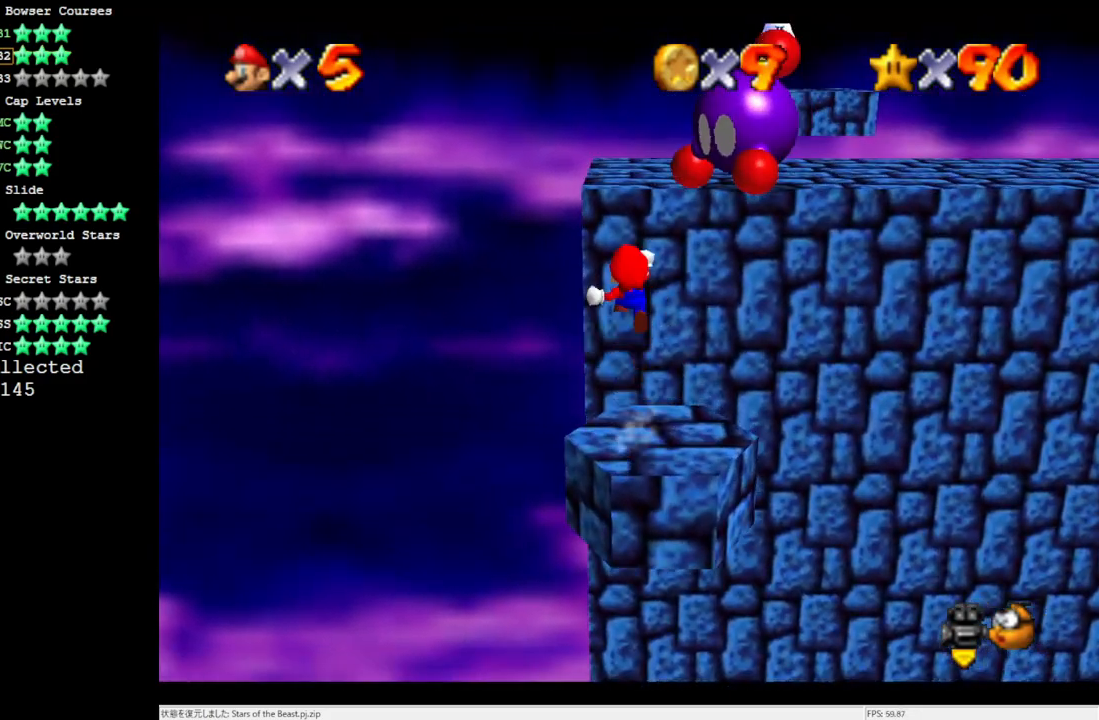
{"buttons": [], "left_stick": "up", "events": [[50, "left_stick", "center"], [117, "Z", "up"], [117, "left_stick", "up"], [133, "A", "up"]]}
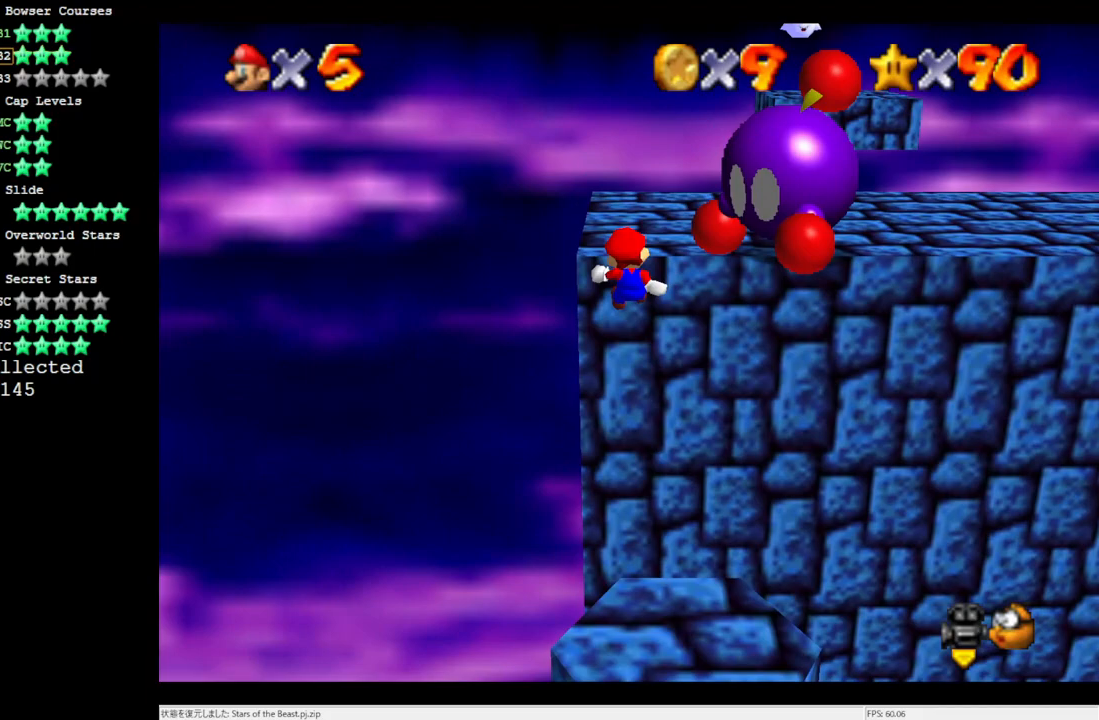
{"buttons": [], "left_stick": "up", "events": [[83, "left_stick", "center"], [183, "A", "down"], [283, "A", "up"], [350, "left_stick", "up"]]}
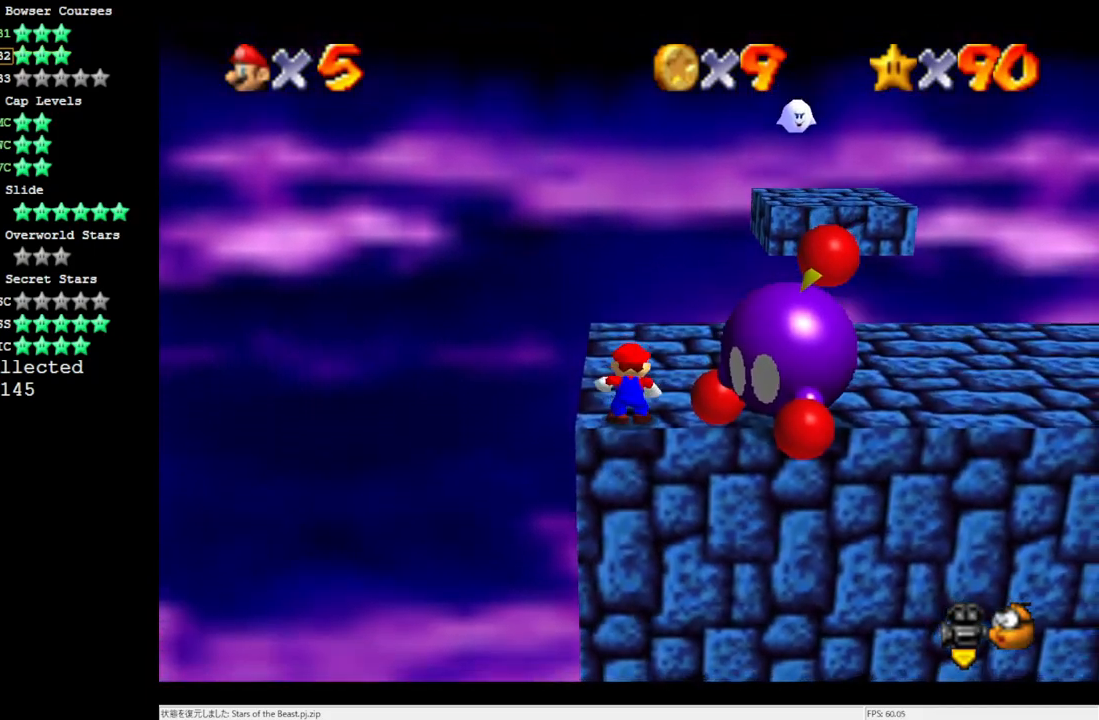
{"buttons": [], "left_stick": "up-left", "events": [[367, "C_LEFT", "down"], [483, "C_LEFT", "up"], [483, "left_stick", "up-left"]]}
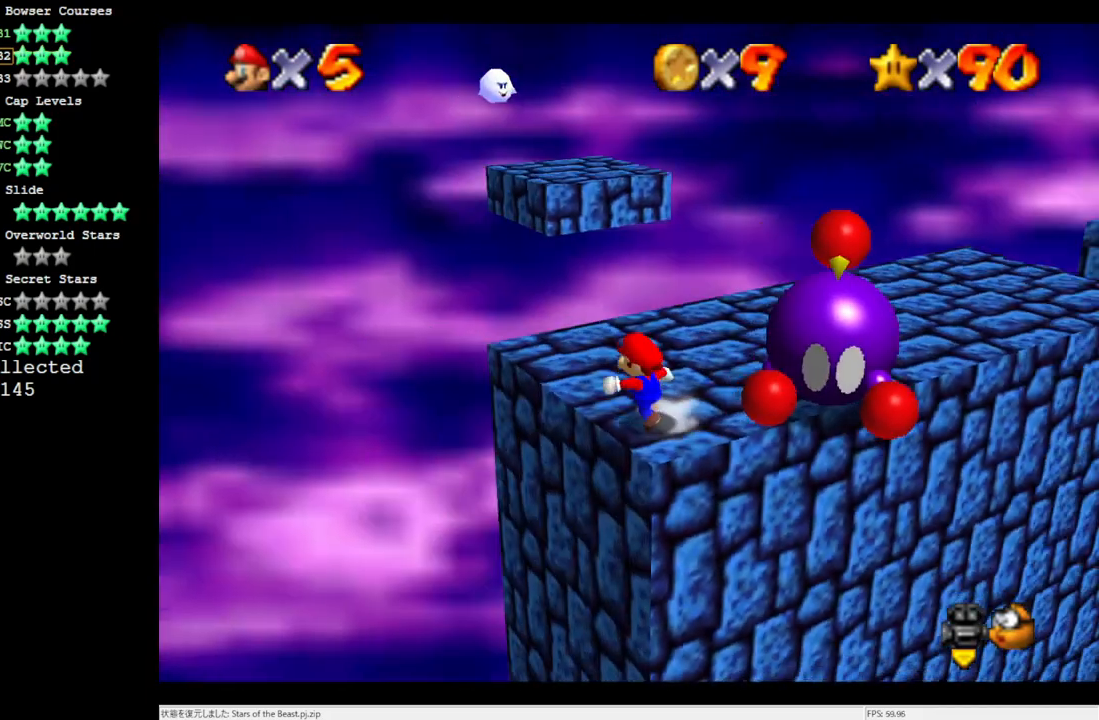
{"buttons": [], "left_stick": "up-left", "events": []}
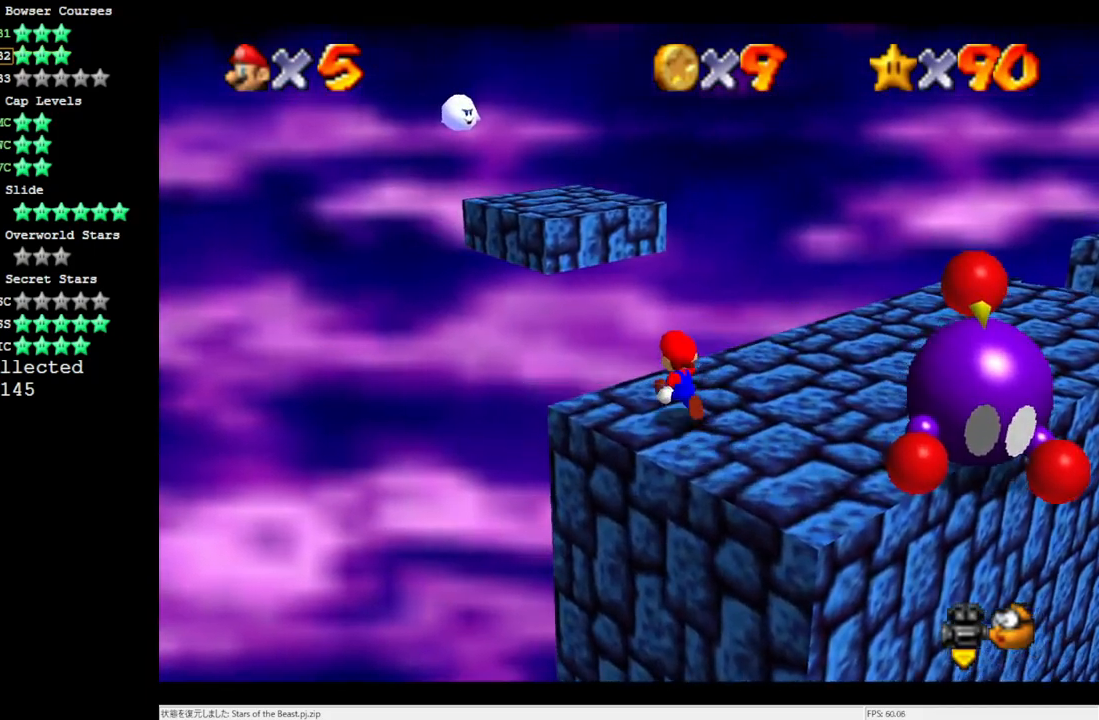
{"buttons": [], "left_stick": "up", "events": [[50, "Z", "down"], [117, "A", "down"], [167, "left_stick", "up"], [217, "Z", "up"], [317, "A", "up"]]}
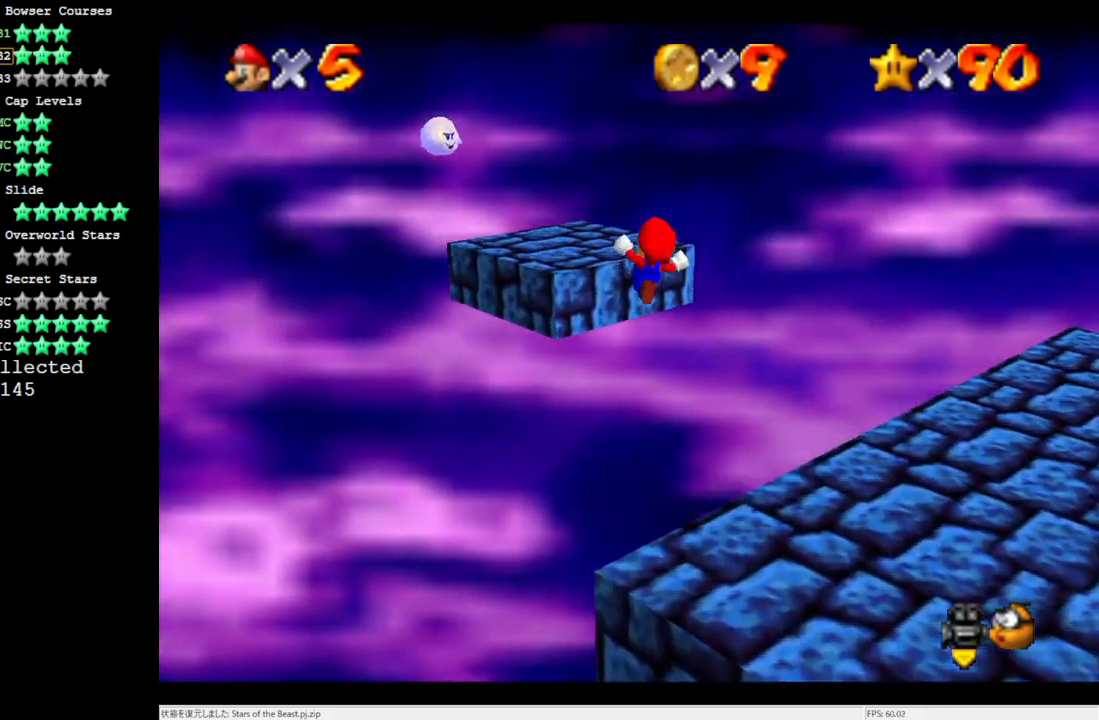
{"buttons": ["C_LEFT"], "left_stick": "center", "events": [[350, "left_stick", "center"], [417, "C_LEFT", "down"]]}